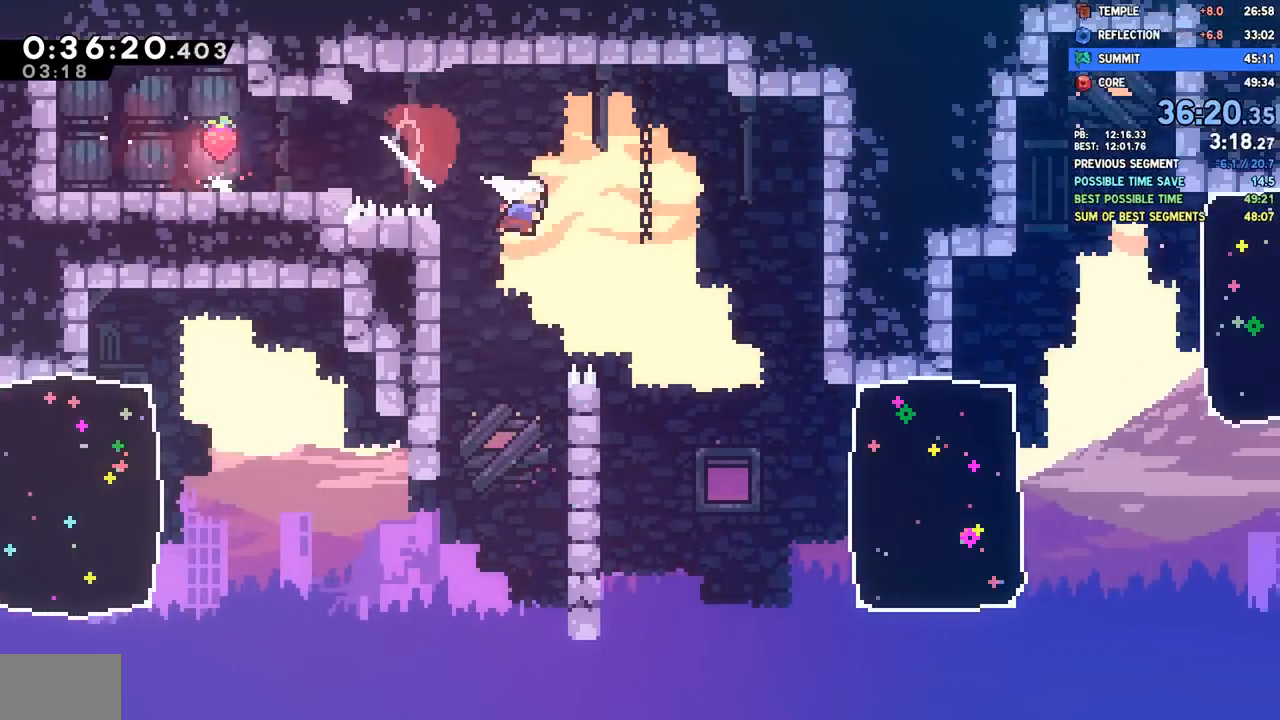
Gameplay with a controller (PlayStation layout); each line is a JSON object with the inputs held at the frame after it. "events" lists button and stick changes between this image and that frame as [ms after this image, input, new state], when the widget could be followed in between.
{"buttons": ["DPAD_RIGHT"], "left_stick": "center", "right_stick": "center", "events": [[267, "DPAD_DOWN", "up"], [283, "SQUARE", "down"], [400, "SQUARE", "up"]]}
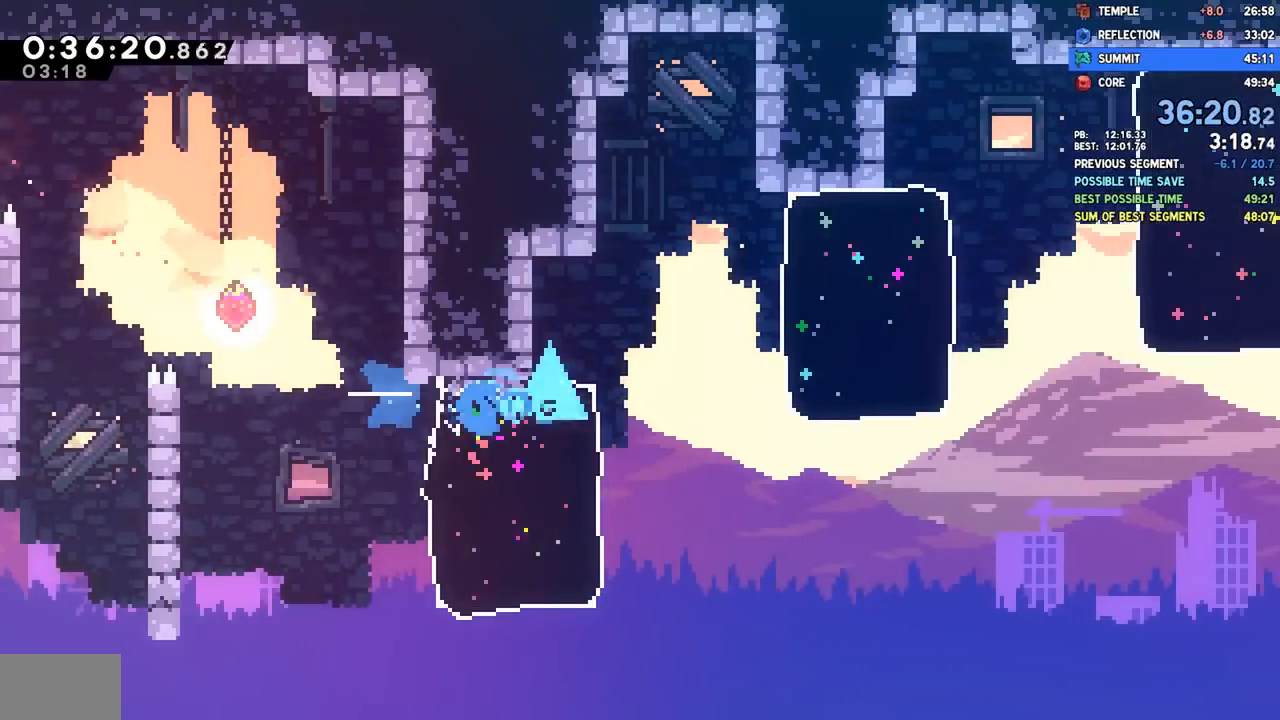
{"buttons": ["CROSS", "DPAD_RIGHT"], "left_stick": "center", "right_stick": "center", "events": [[67, "CROSS", "down"], [167, "CROSS", "up"], [217, "SQUARE", "down"], [350, "SQUARE", "up"], [483, "CROSS", "down"]]}
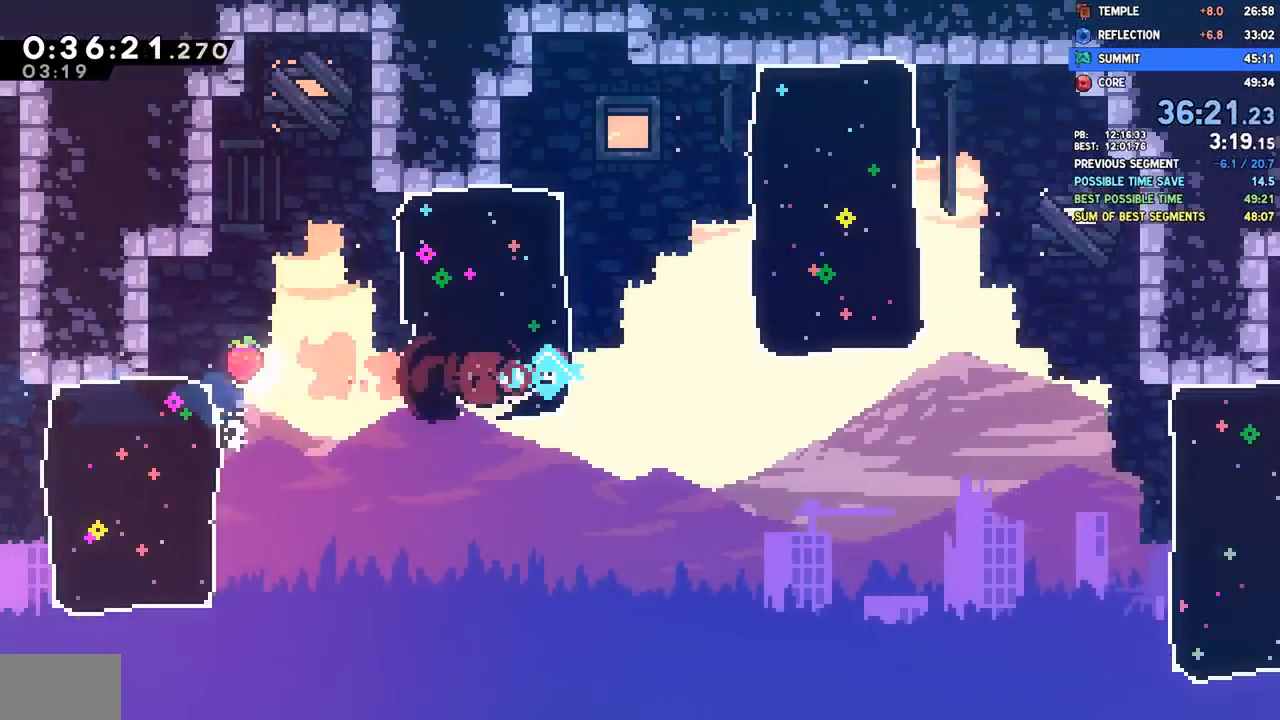
{"buttons": ["DPAD_RIGHT"], "left_stick": "center", "right_stick": "center", "events": [[150, "CROSS", "up"], [183, "SQUARE", "down"], [333, "SQUARE", "up"]]}
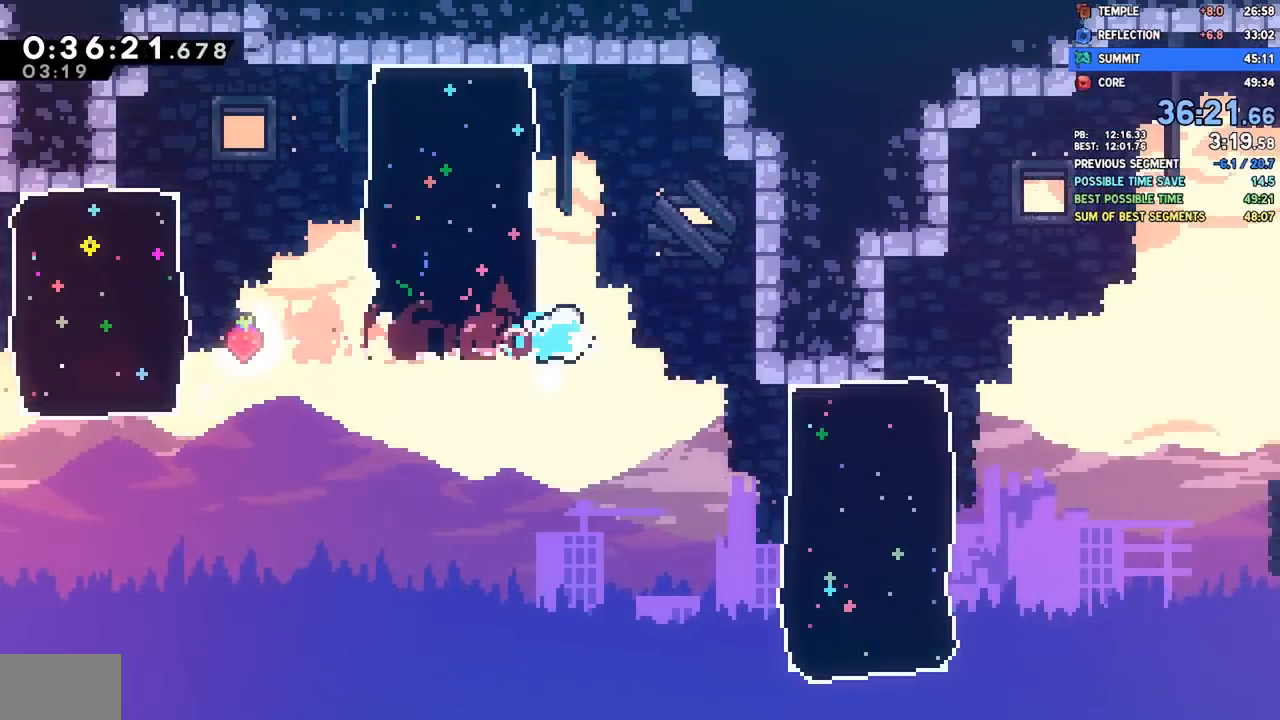
{"buttons": ["DPAD_RIGHT"], "left_stick": "center", "right_stick": "center", "events": [[17, "DPAD_DOWN", "down"], [83, "SQUARE", "down"], [233, "SQUARE", "up"], [267, "DPAD_DOWN", "up"], [333, "SQUARE", "down"], [450, "SQUARE", "up"]]}
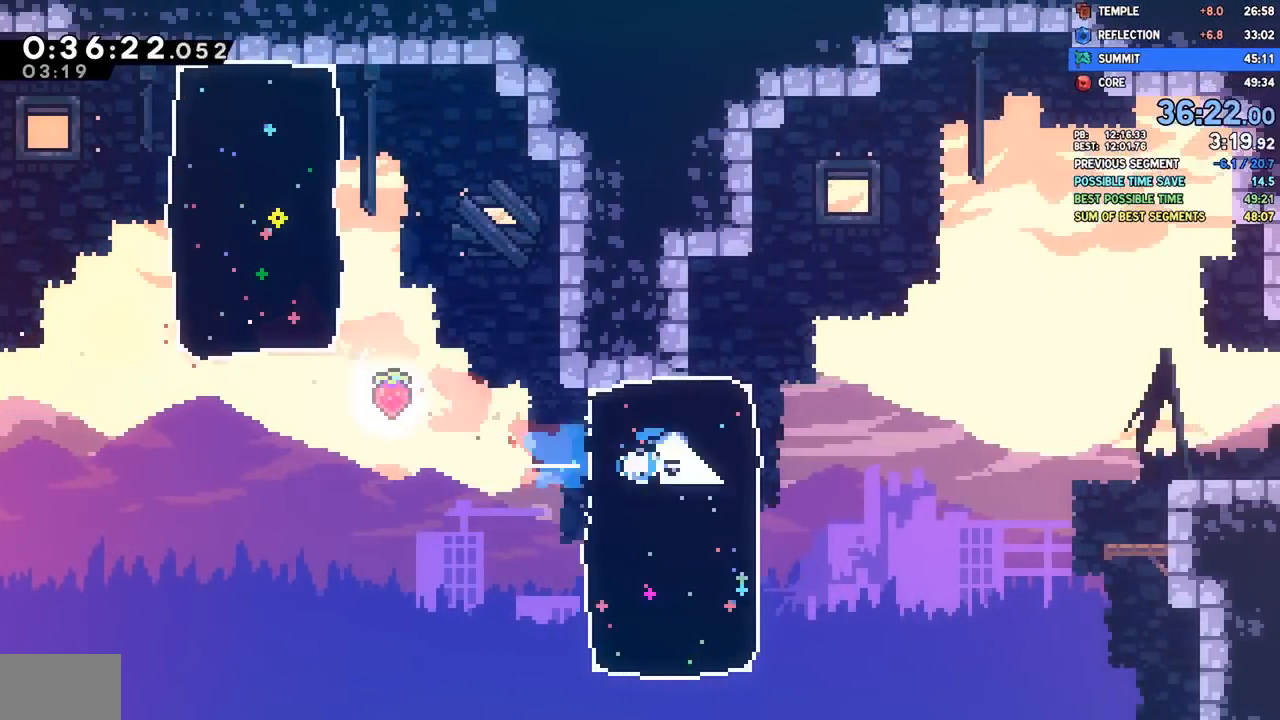
{"buttons": ["DPAD_DOWN", "DPAD_RIGHT"], "left_stick": "center", "right_stick": "center", "events": [[183, "DPAD_DOWN", "down"], [217, "SQUARE", "down"], [250, "CROSS", "down"], [450, "SQUARE", "up"], [467, "CROSS", "up"]]}
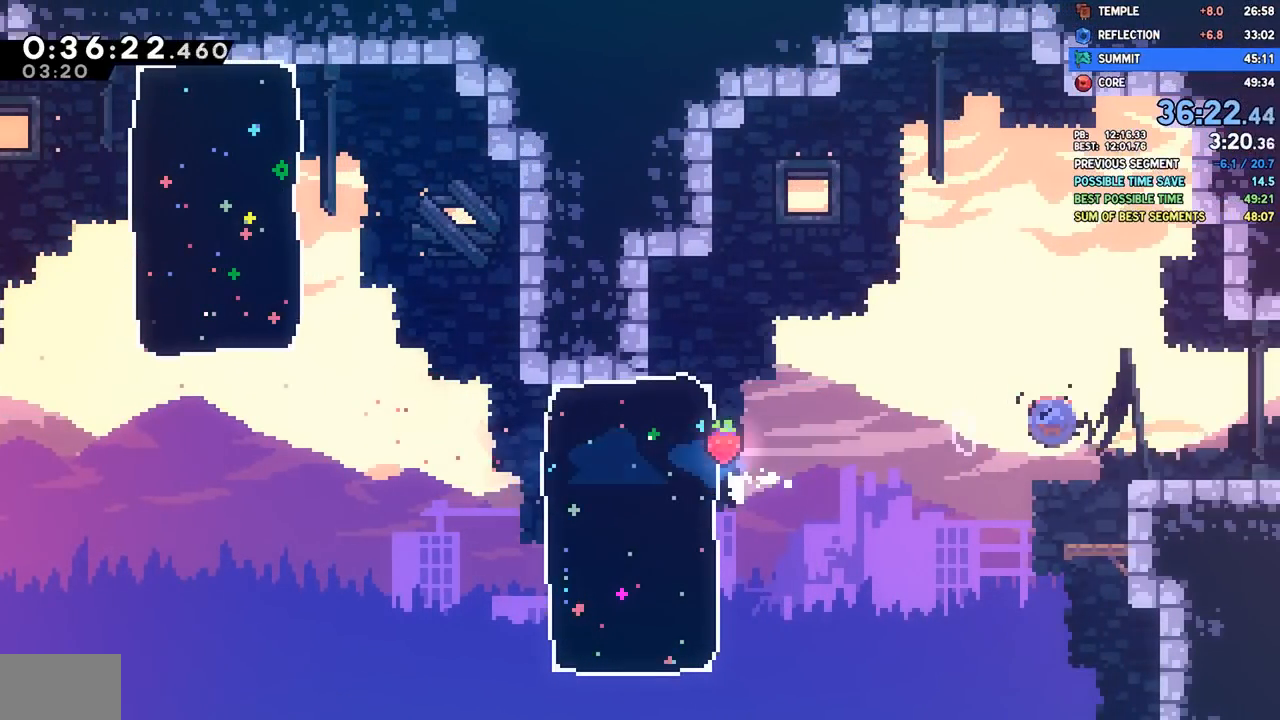
{"buttons": ["DPAD_DOWN", "DPAD_RIGHT"], "left_stick": "center", "right_stick": "center", "events": [[17, "SQUARE", "down"], [133, "SQUARE", "up"], [217, "SQUARE", "down"], [367, "SQUARE", "up"]]}